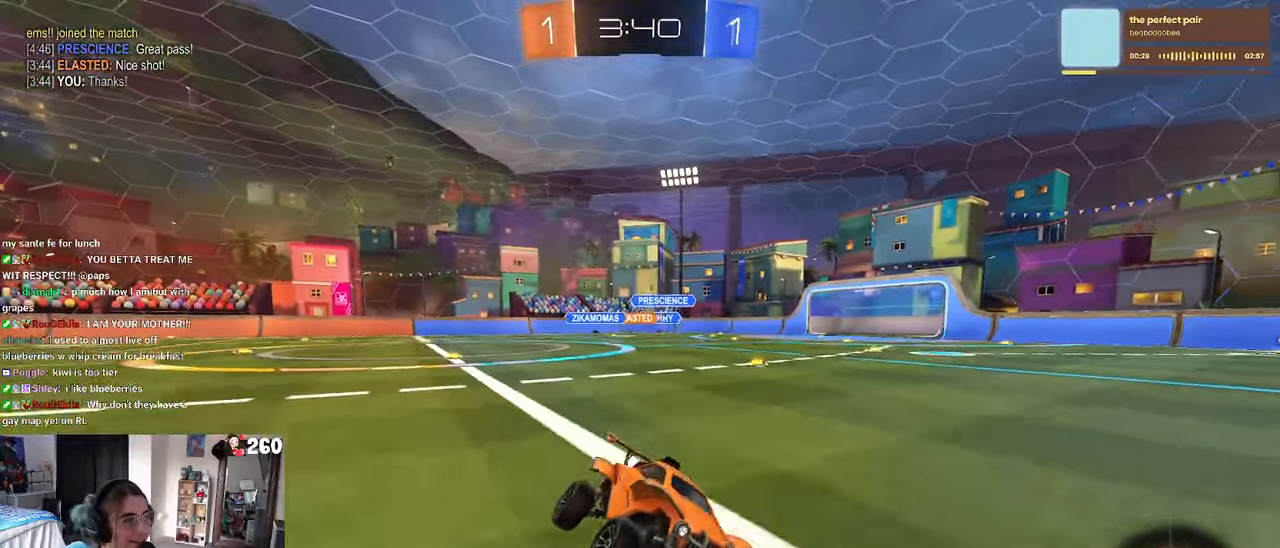
Gameplay with a controller (PlayStation layout); each line is a JSON object with the inputs held at the frame after it. "events" lists button and stick changes between this image and that frame as [ms after this image, input, new state], when the widget could be followed in between. Not read: R2.
{"buttons": [], "left_stick": "left", "right_stick": "center", "events": [[116, "SQUARE", "down"], [283, "SQUARE", "up"]]}
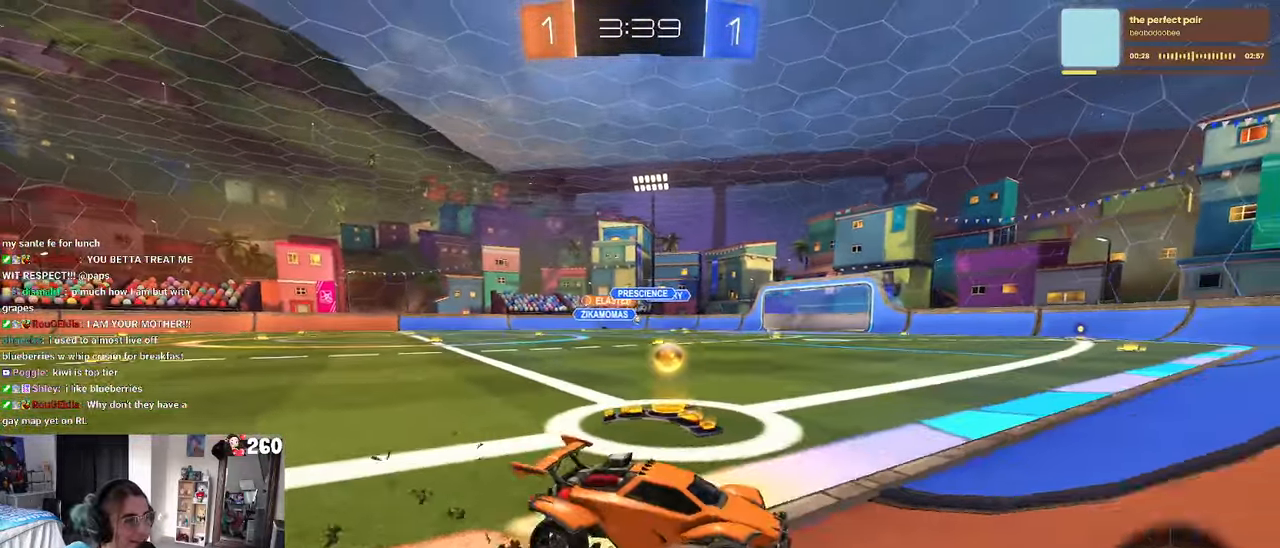
{"buttons": [], "left_stick": "left", "right_stick": "center", "events": [[33, "SQUARE", "down"], [283, "SQUARE", "up"]]}
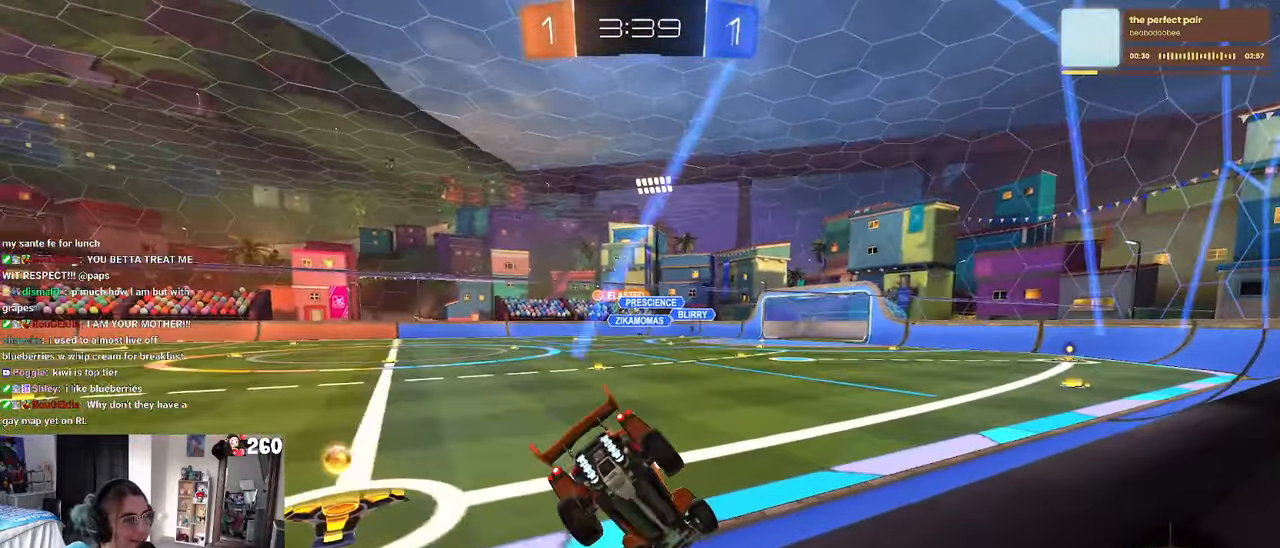
{"buttons": [], "left_stick": "center", "right_stick": "center", "events": [[483, "left_stick", "center"]]}
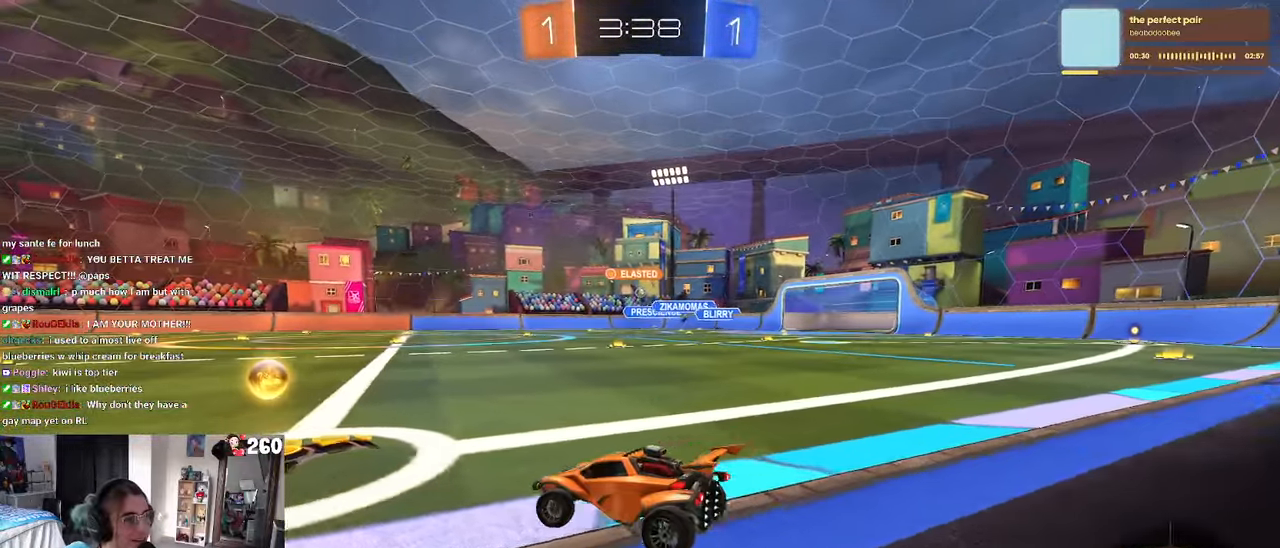
{"buttons": ["R1"], "left_stick": "up", "right_stick": "center", "events": [[33, "left_stick", "right"], [50, "R1", "down"], [366, "left_stick", "up"], [383, "CROSS", "down"], [467, "CROSS", "up"]]}
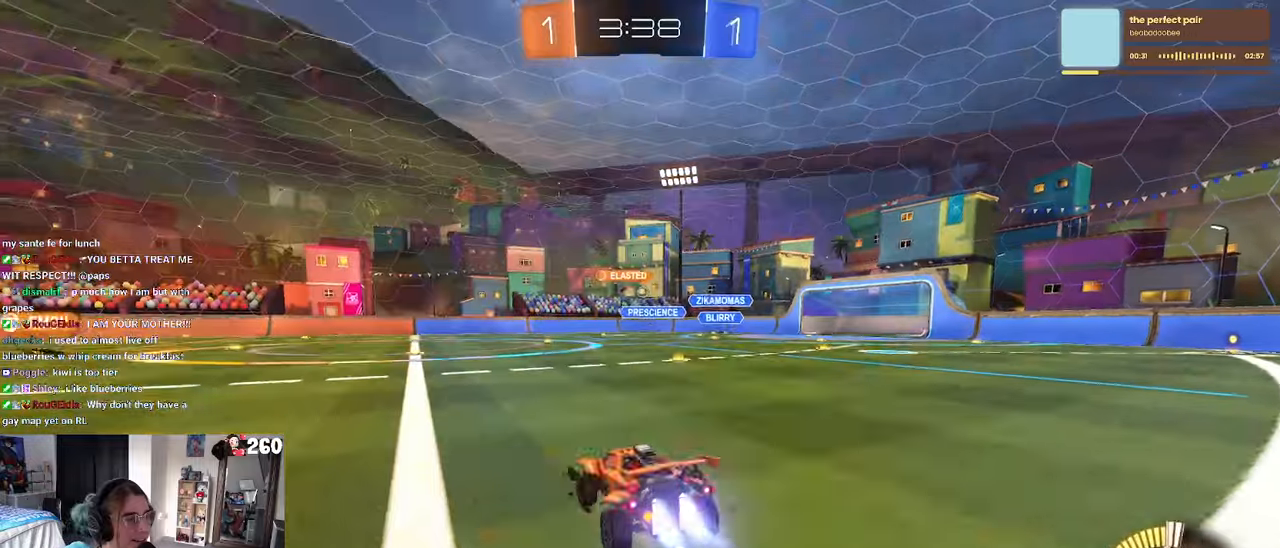
{"buttons": [], "left_stick": "left", "right_stick": "center", "events": [[50, "left_stick", "center"], [100, "left_stick", "down"], [350, "R1", "up"], [450, "left_stick", "left"]]}
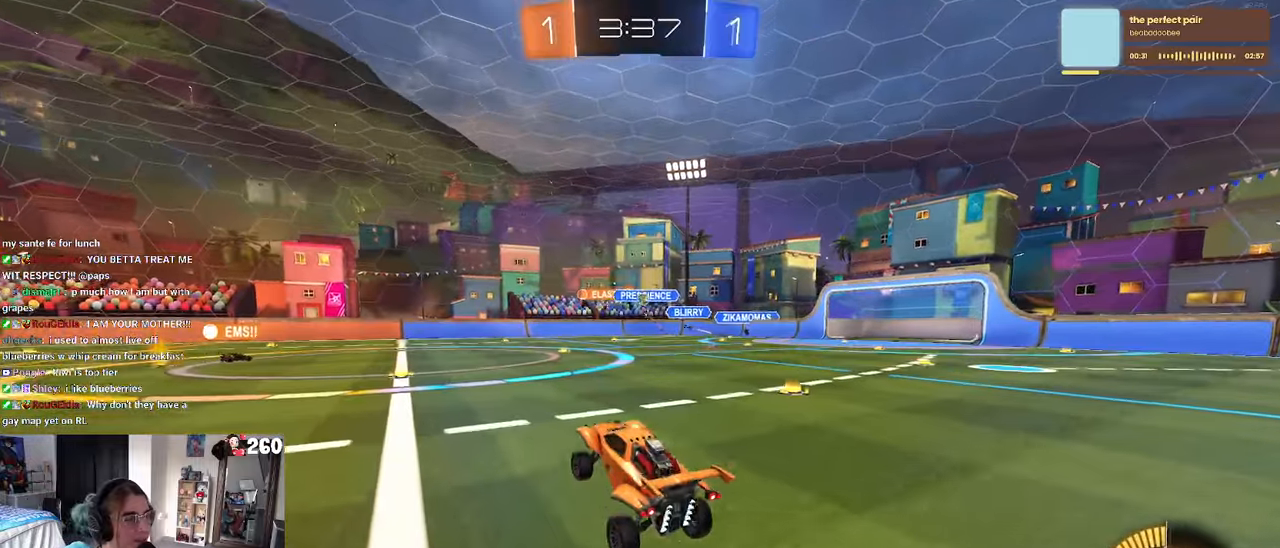
{"buttons": [], "left_stick": "left", "right_stick": "center", "events": [[17, "left_stick", "center"], [117, "left_stick", "up"], [317, "CROSS", "down"], [383, "CROSS", "up"], [500, "left_stick", "left"]]}
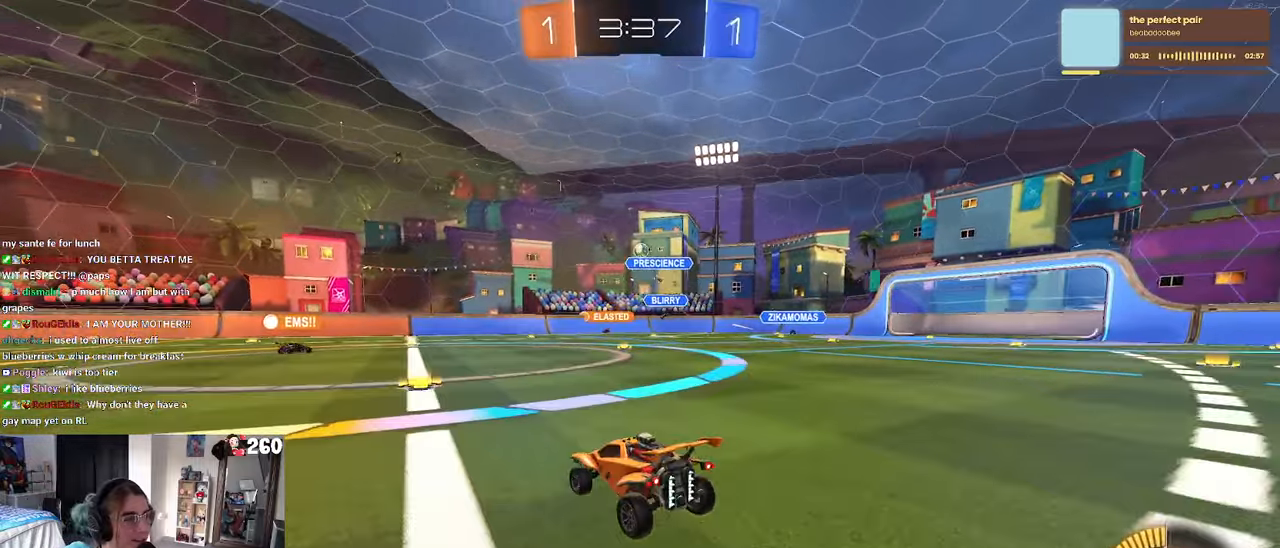
{"buttons": ["R1"], "left_stick": "left", "right_stick": "center", "events": [[267, "R1", "down"]]}
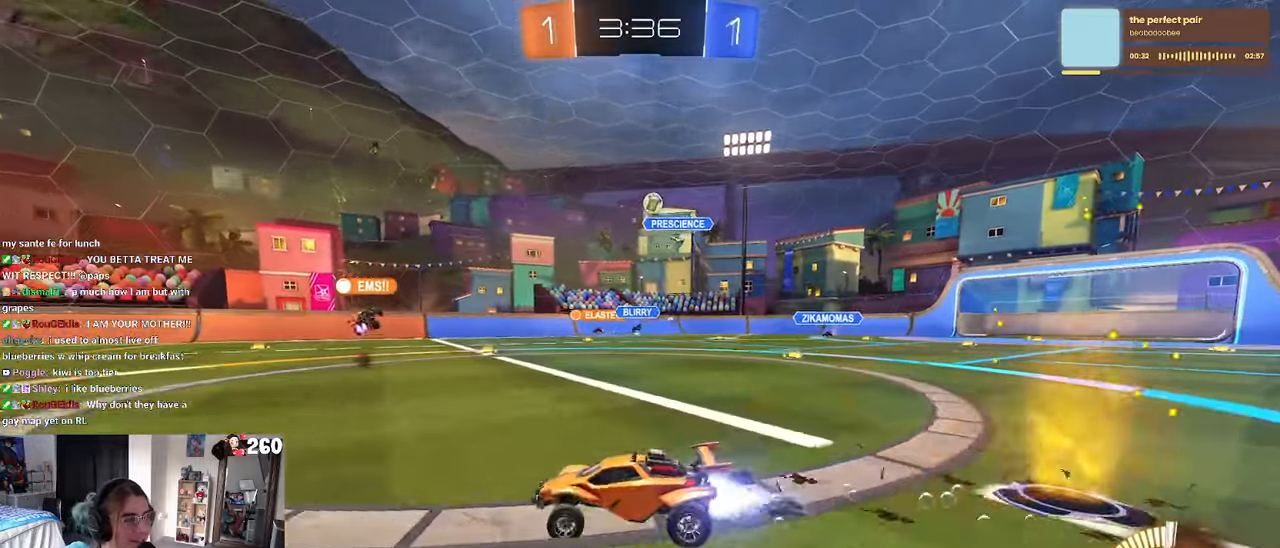
{"buttons": [], "left_stick": "left", "right_stick": "center", "events": [[17, "left_stick", "center"], [233, "R1", "up"], [400, "left_stick", "left"]]}
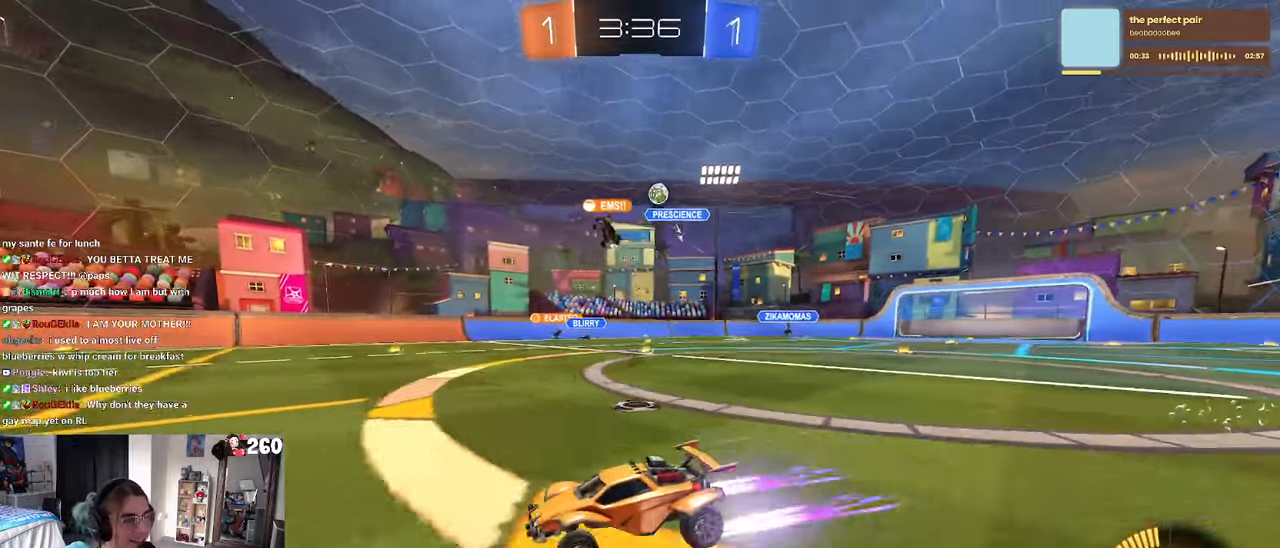
{"buttons": [], "left_stick": "left", "right_stick": "center", "events": [[133, "left_stick", "center"], [417, "left_stick", "left"]]}
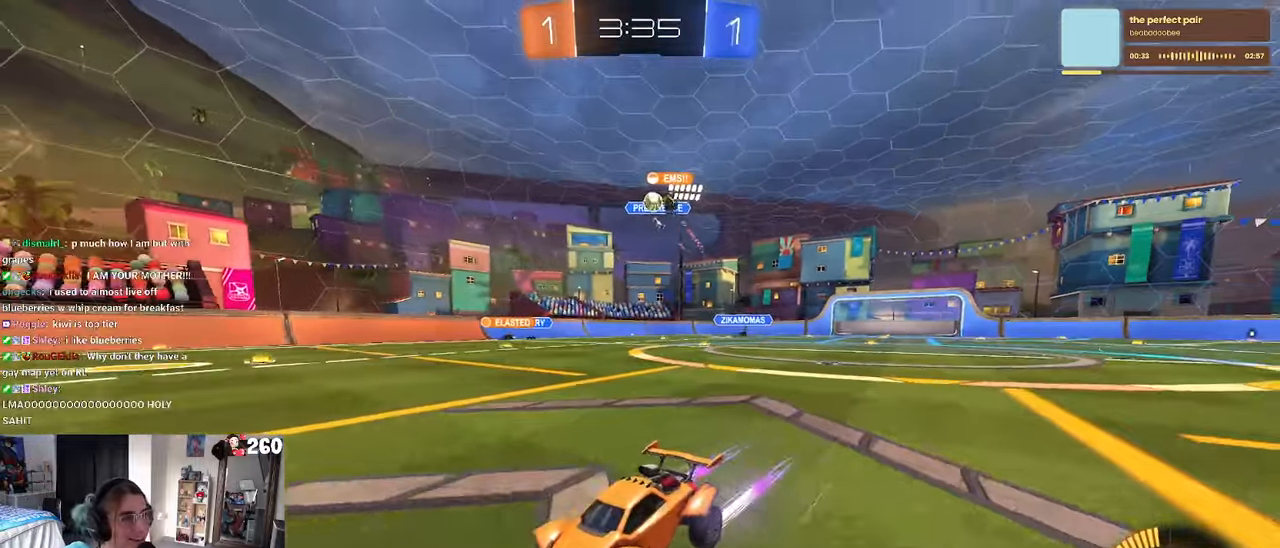
{"buttons": [], "left_stick": "center", "right_stick": "center", "events": [[83, "left_stick", "center"]]}
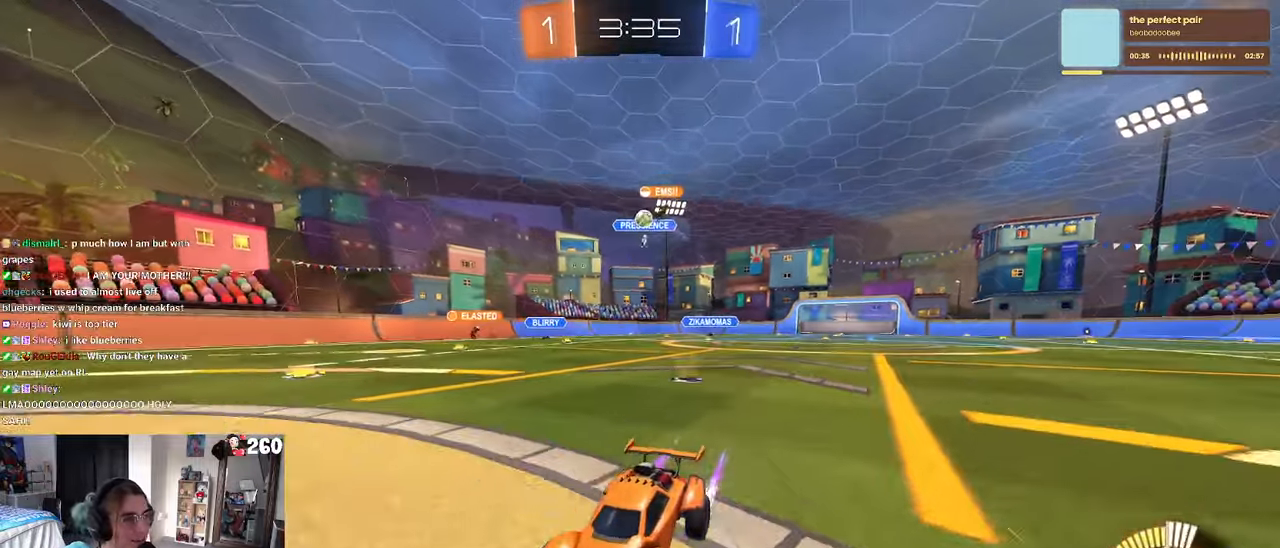
{"buttons": [], "left_stick": "right", "right_stick": "center", "events": [[100, "left_stick", "right"], [133, "SQUARE", "down"], [283, "SQUARE", "up"]]}
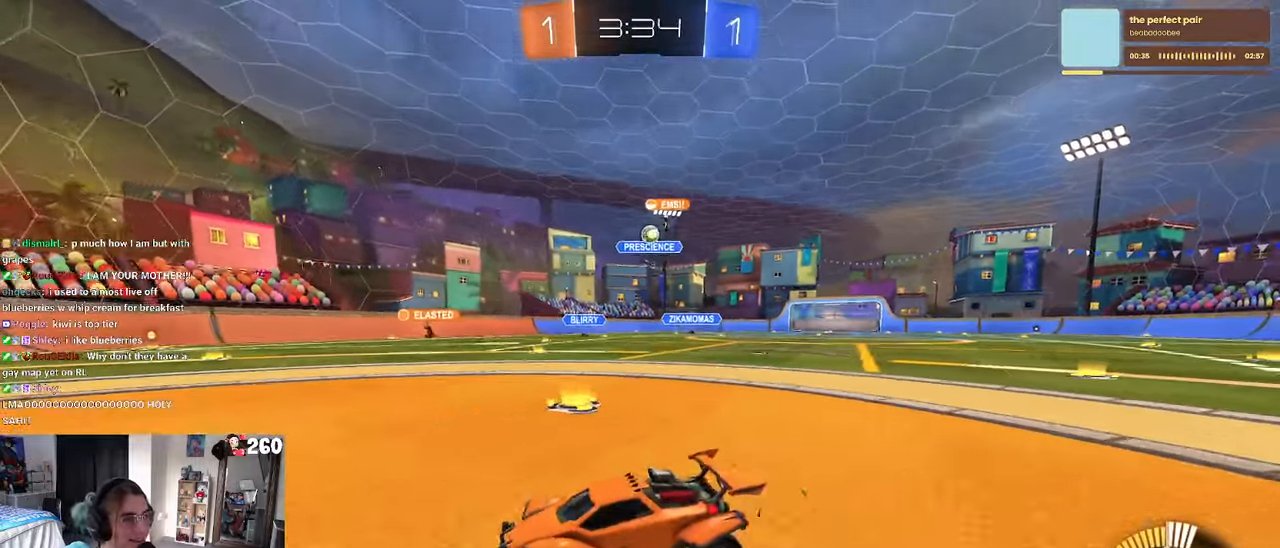
{"buttons": [], "left_stick": "right", "right_stick": "center", "events": [[450, "L2", "down"], [500, "L2", "up"]]}
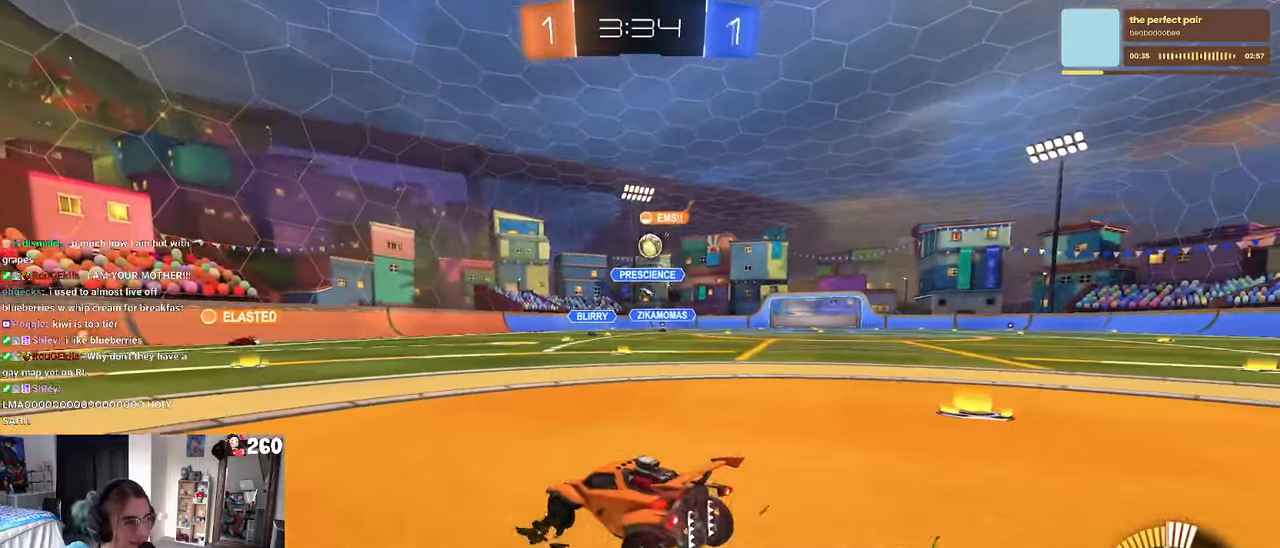
{"buttons": [], "left_stick": "center", "right_stick": "center", "events": [[300, "left_stick", "center"]]}
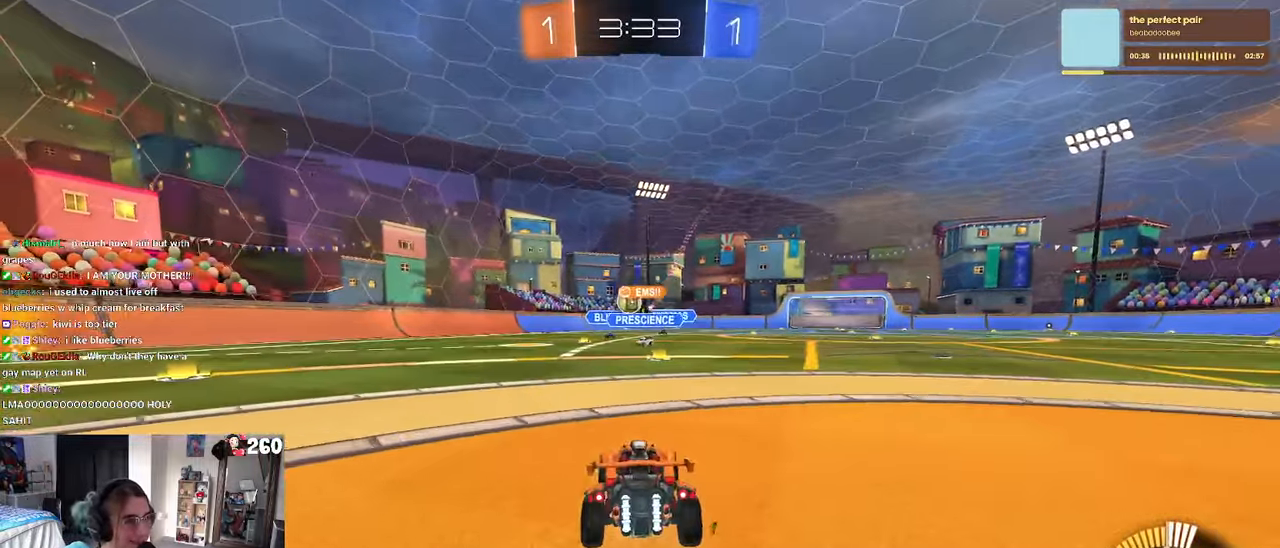
{"buttons": [], "left_stick": "left", "right_stick": "center", "events": [[167, "left_stick", "left"], [267, "left_stick", "center"], [433, "left_stick", "left"]]}
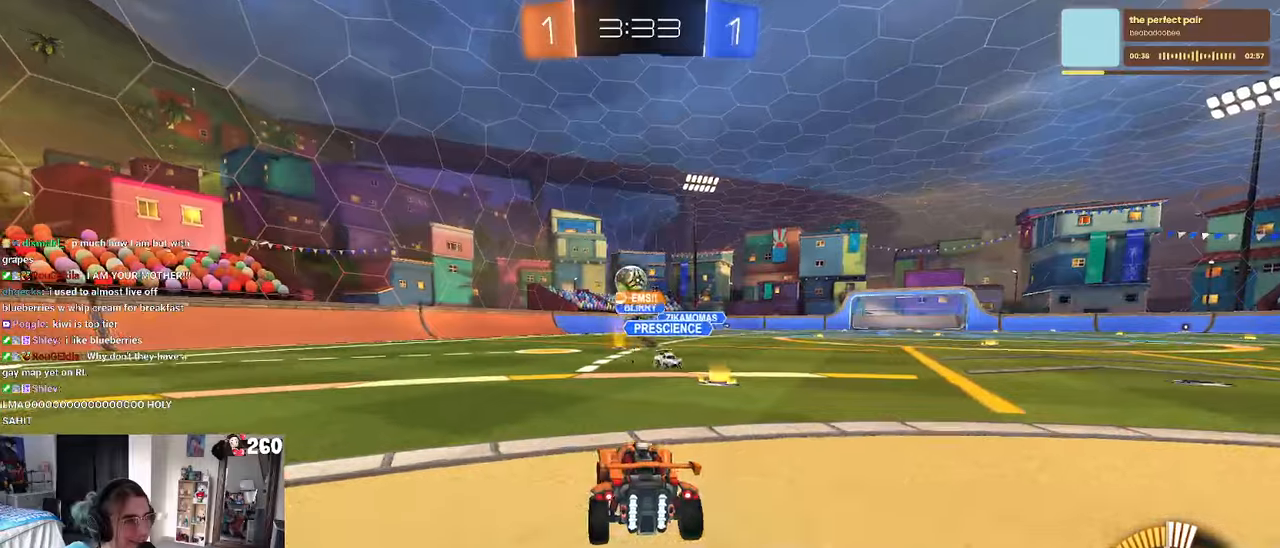
{"buttons": [], "left_stick": "right", "right_stick": "center", "events": [[67, "left_stick", "center"], [134, "left_stick", "right"], [200, "SQUARE", "down"], [350, "SQUARE", "up"]]}
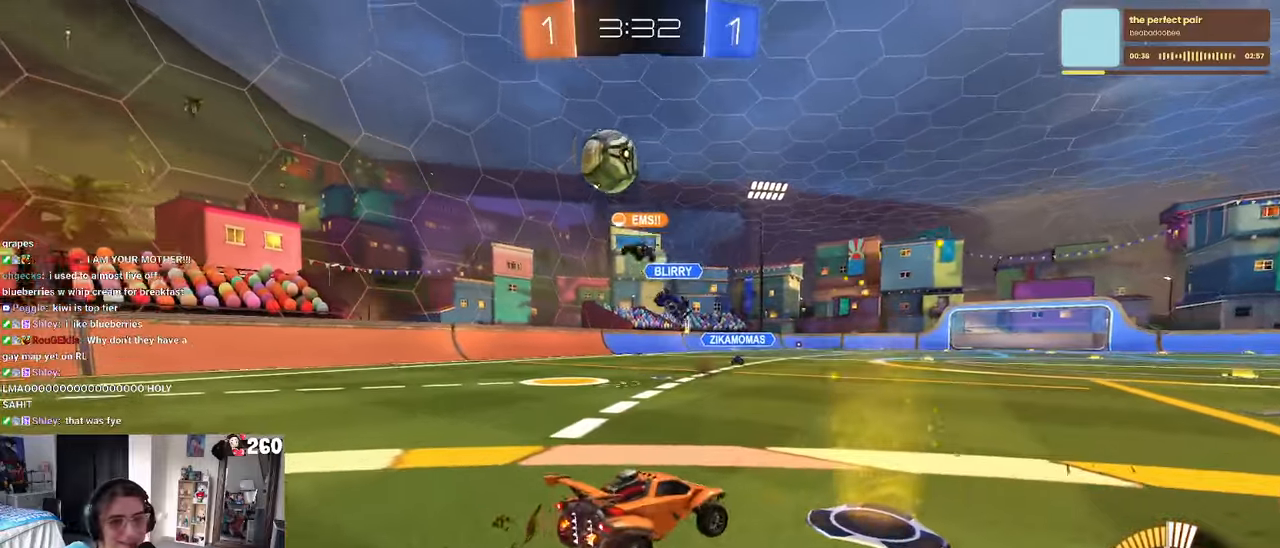
{"buttons": [], "left_stick": "right", "right_stick": "center", "events": []}
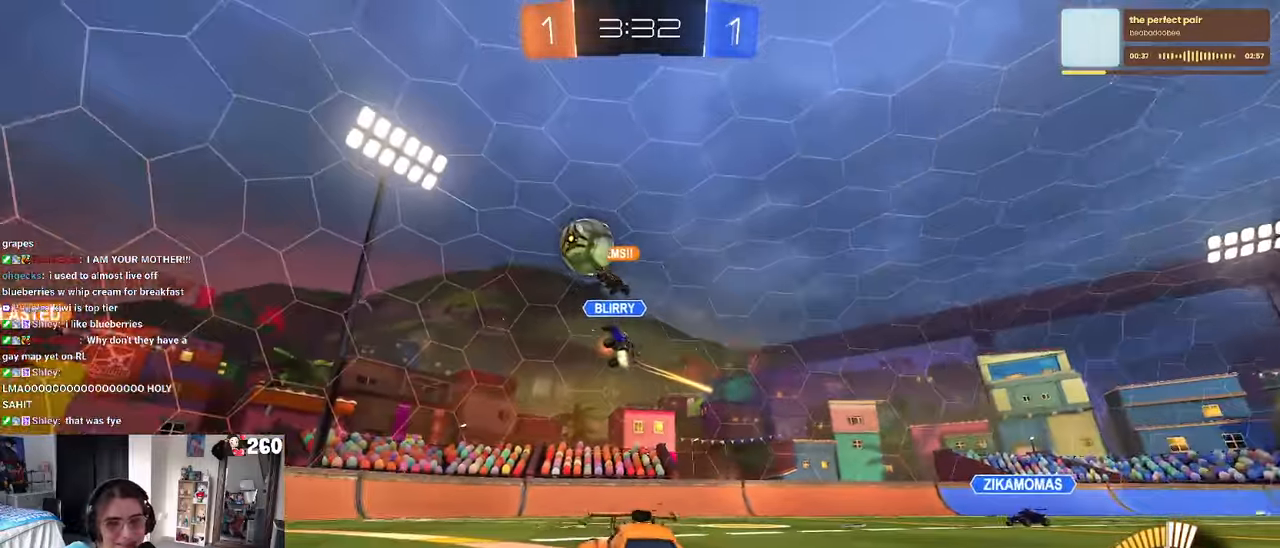
{"buttons": ["R1"], "left_stick": "center", "right_stick": "center", "events": [[134, "R1", "down"], [367, "left_stick", "center"]]}
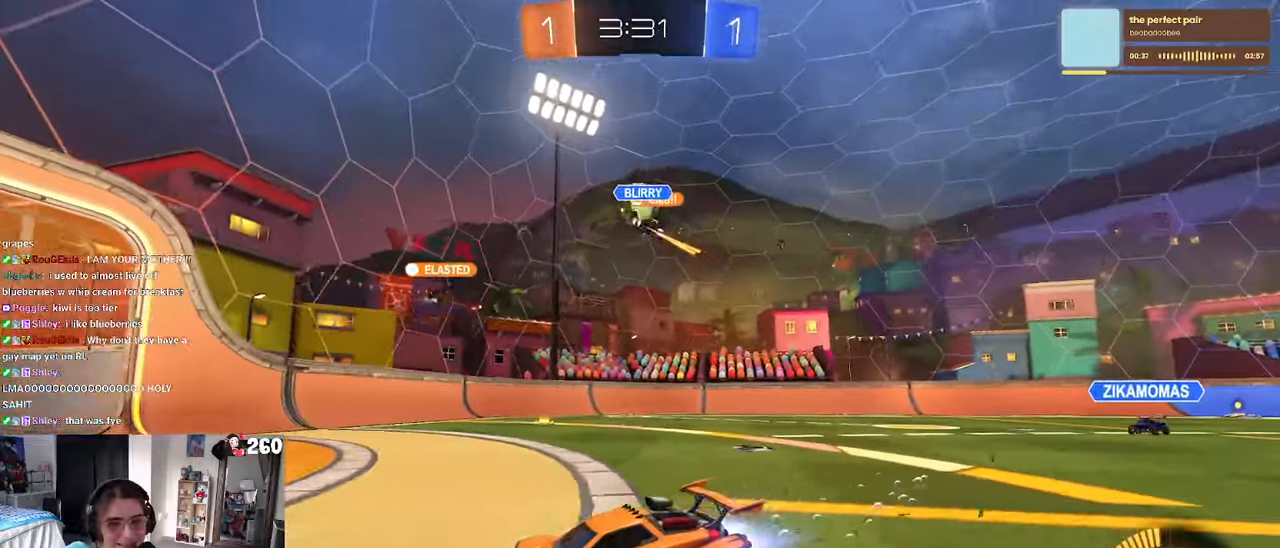
{"buttons": [], "left_stick": "right", "right_stick": "center", "events": [[50, "R1", "up"], [484, "left_stick", "right"]]}
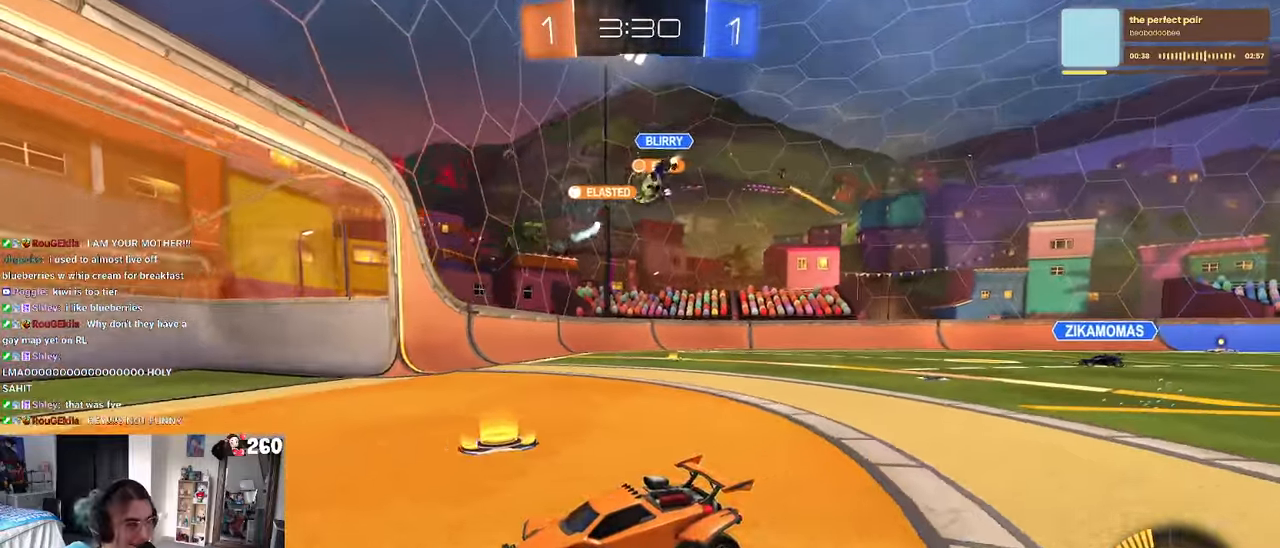
{"buttons": [], "left_stick": "right", "right_stick": "center", "events": [[334, "left_stick", "center"], [484, "left_stick", "right"]]}
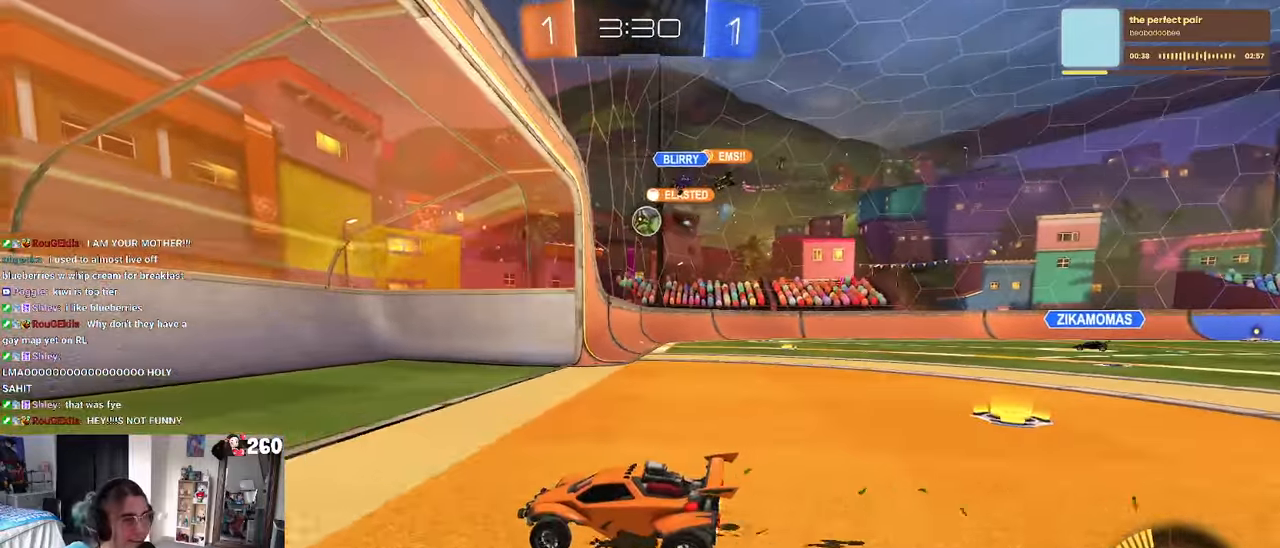
{"buttons": ["SQUARE"], "left_stick": "right", "right_stick": "center", "events": [[34, "SQUARE", "down"], [184, "SQUARE", "up"], [267, "left_stick", "center"], [434, "left_stick", "right"], [467, "SQUARE", "down"]]}
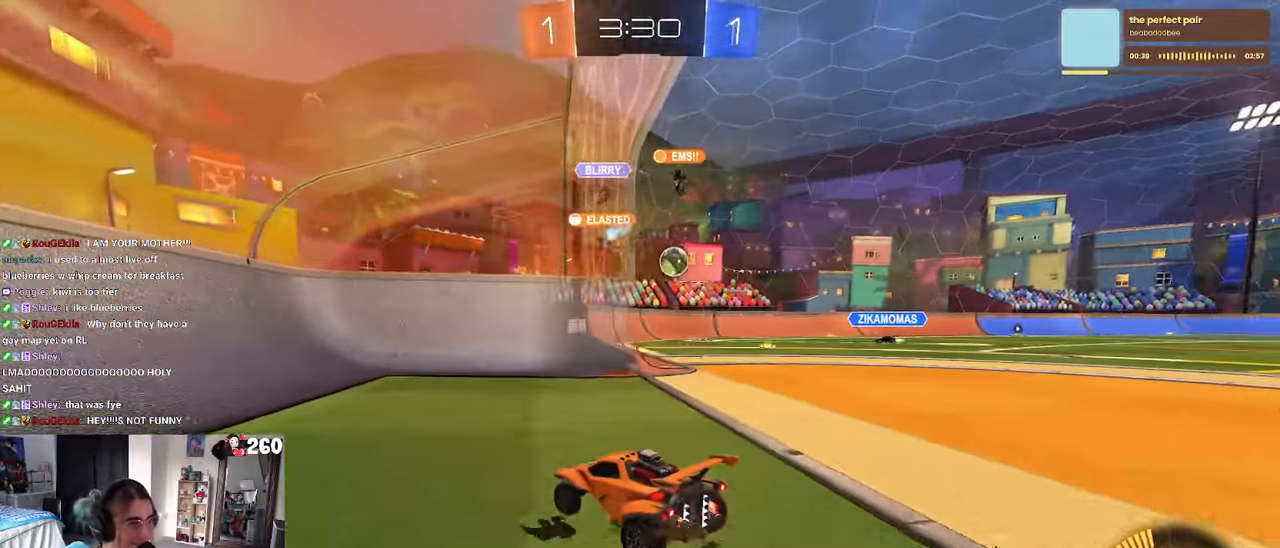
{"buttons": ["L2"], "left_stick": "right", "right_stick": "center", "events": [[117, "SQUARE", "up"], [350, "L2", "down"]]}
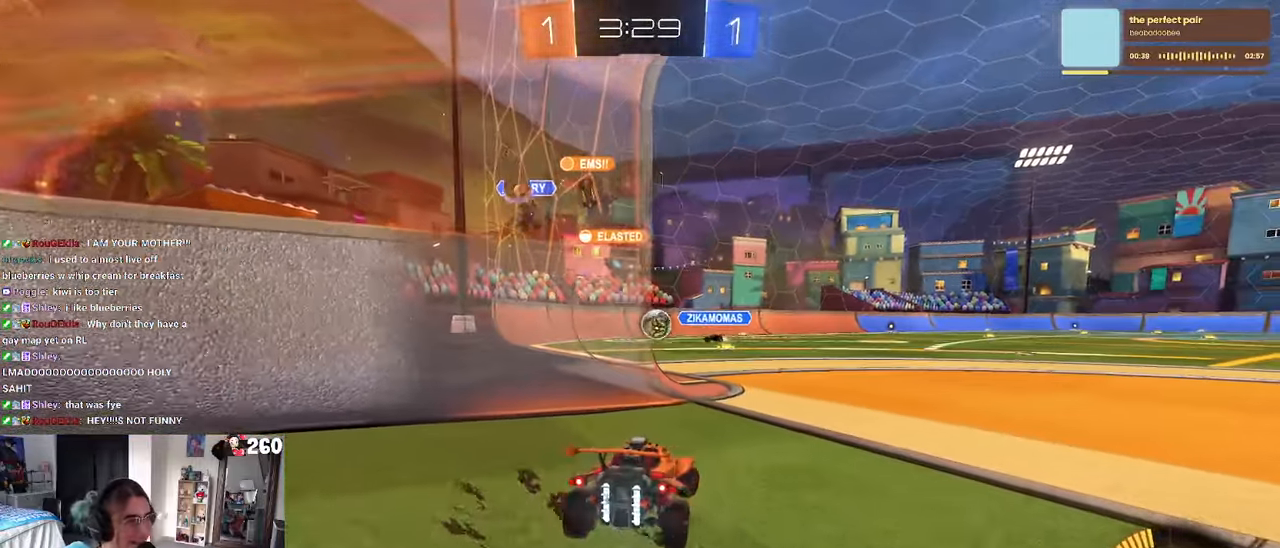
{"buttons": [], "left_stick": "center", "right_stick": "center", "events": [[50, "L2", "up"], [167, "left_stick", "center"]]}
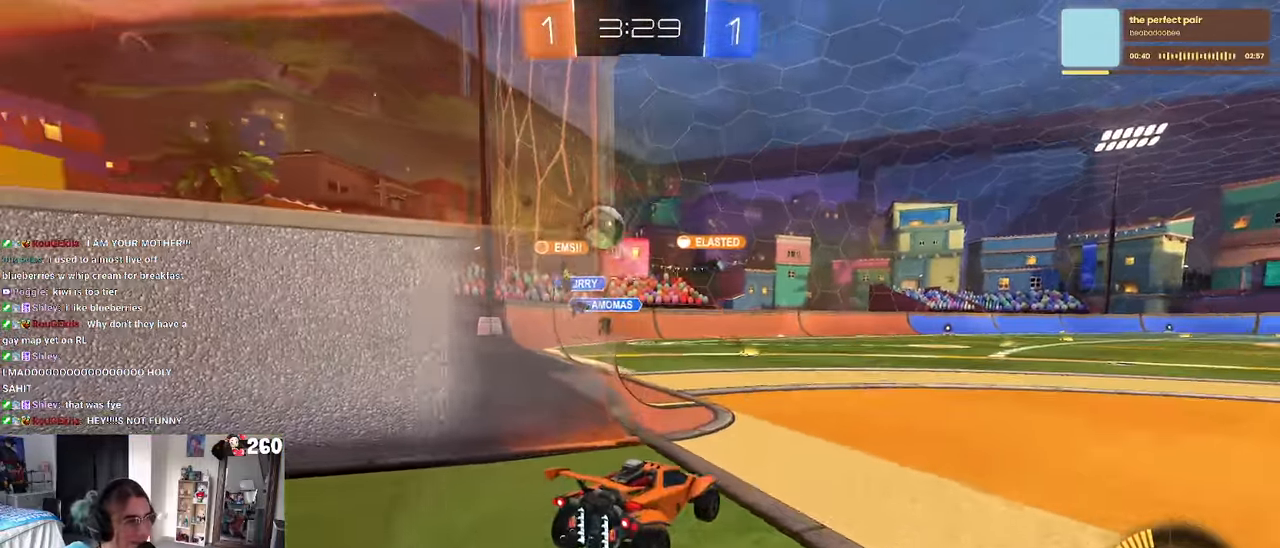
{"buttons": [], "left_stick": "down-right", "right_stick": "center", "events": [[384, "left_stick", "down-right"]]}
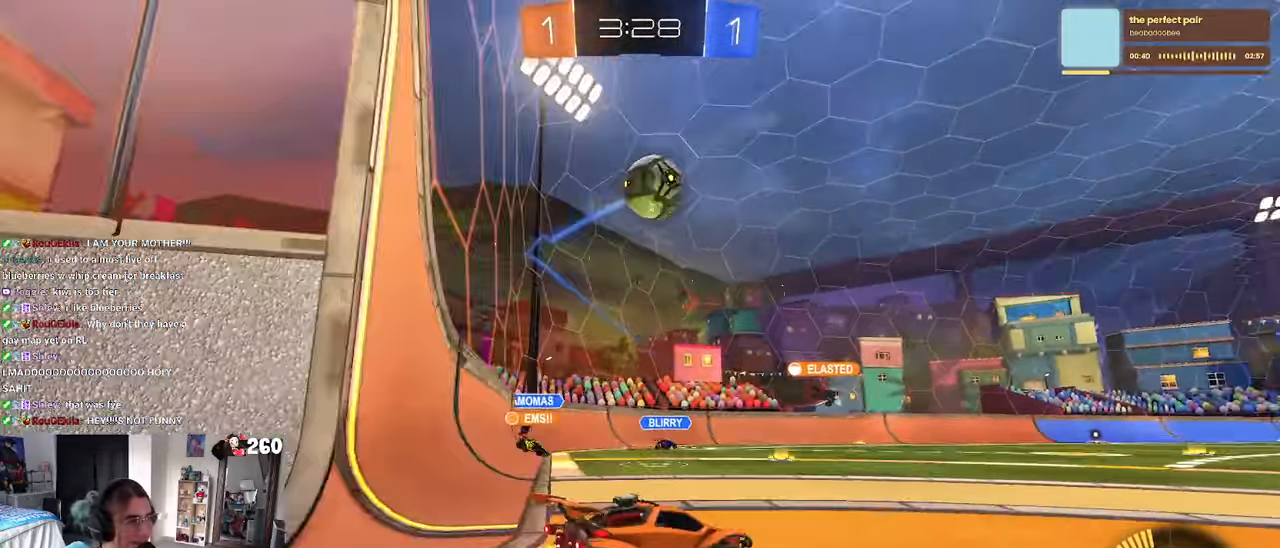
{"buttons": ["L1"], "left_stick": "down", "right_stick": "center", "events": [[134, "CROSS", "down"], [284, "left_stick", "center"], [350, "R1", "down"], [350, "left_stick", "down"], [417, "L1", "down"], [500, "CROSS", "up"], [500, "R1", "up"]]}
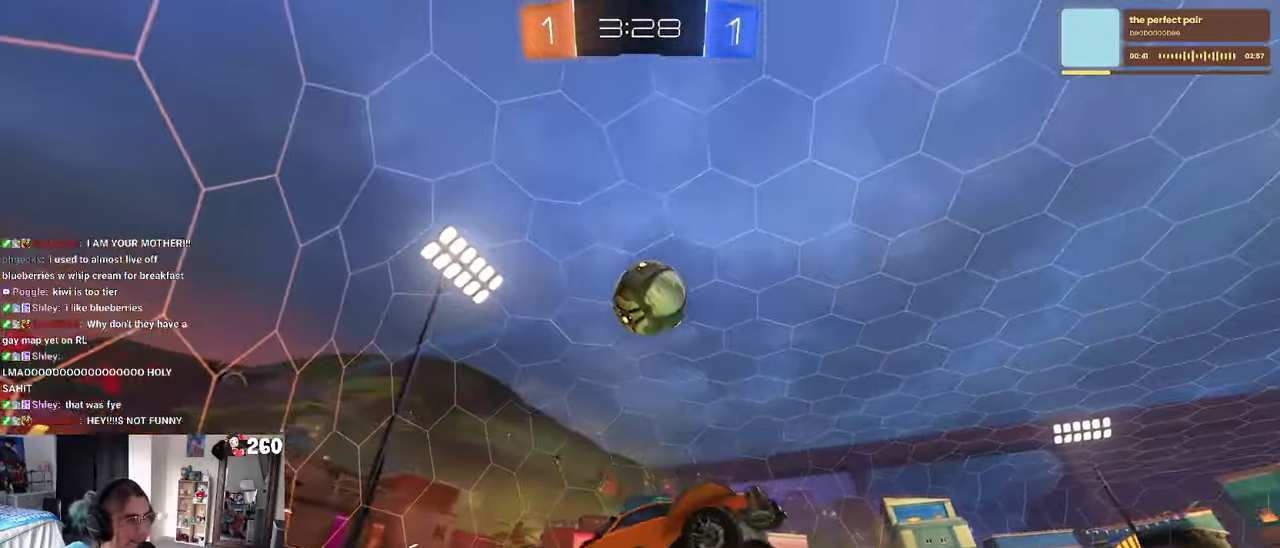
{"buttons": ["L1", "R1"], "left_stick": "up-left", "right_stick": "center", "events": [[250, "left_stick", "down-right"], [283, "R1", "down"], [400, "left_stick", "up-right"], [500, "left_stick", "up-left"]]}